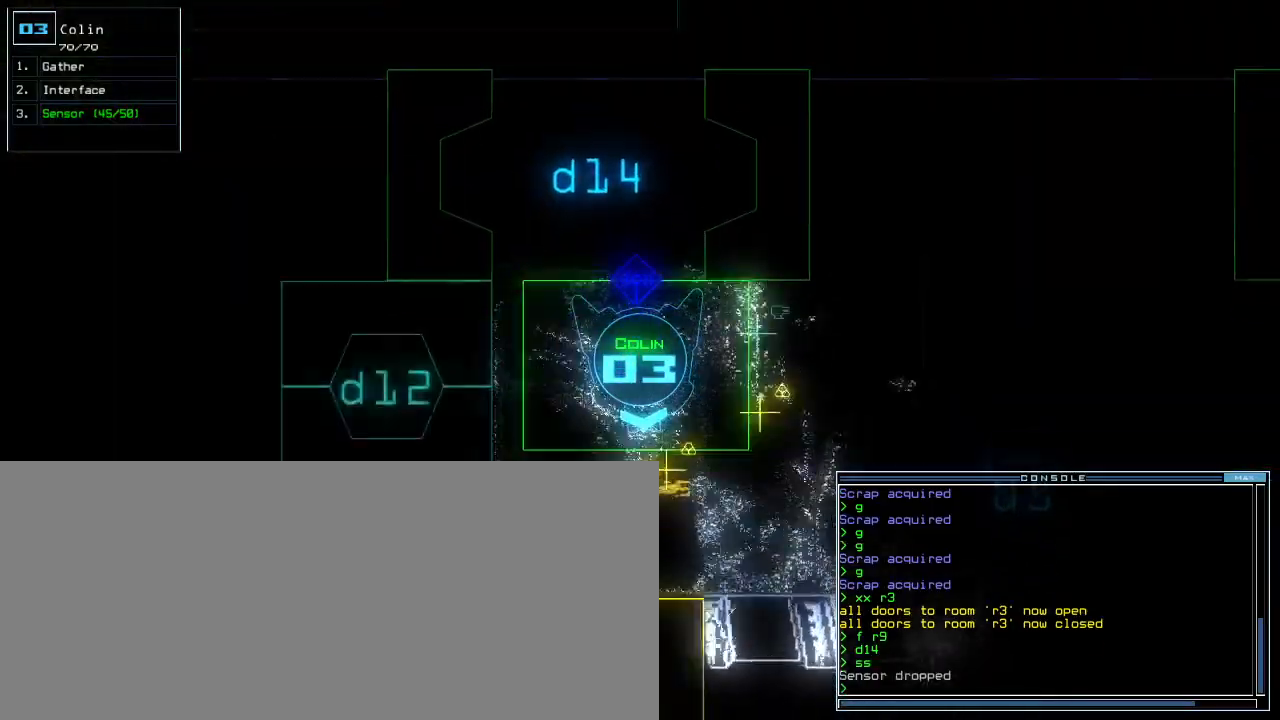
Gameplay with keyboard; each line is a JSON object with the keys held at the frame after it. "events" lists presses ("down") and releases ("up") of ".", "0", "1", "2", "3", "4", "5", "6", "7", "8", "9", "a", "b", "backspace", "c", "caps_lock", "comma", "ctrl_l", "ctrl_r", "d", "down", "e", "equals", "escape", "f", "f8", "g", "h", "i", "j", "k", "l", "left", "m", "minus", "n", "o", "p", "q", "quote", "r", "return", "right", "s", "semicolon", "shift_l", "shift_r", "space", "t", "tab", "tilde", "u", "up", "v", "w", "x", "y" and "z" between this image and that frame as [ms after this image, input, new state], when the widget could be followed in between. No other keys are recorded. Mouse input is not recorded.
{"keys": [], "events": [[300, "g", "down"], [383, "g", "up"], [383, "return", "down"], [450, "return", "up"], [467, "left", "up"], [467, "up", "up"]]}
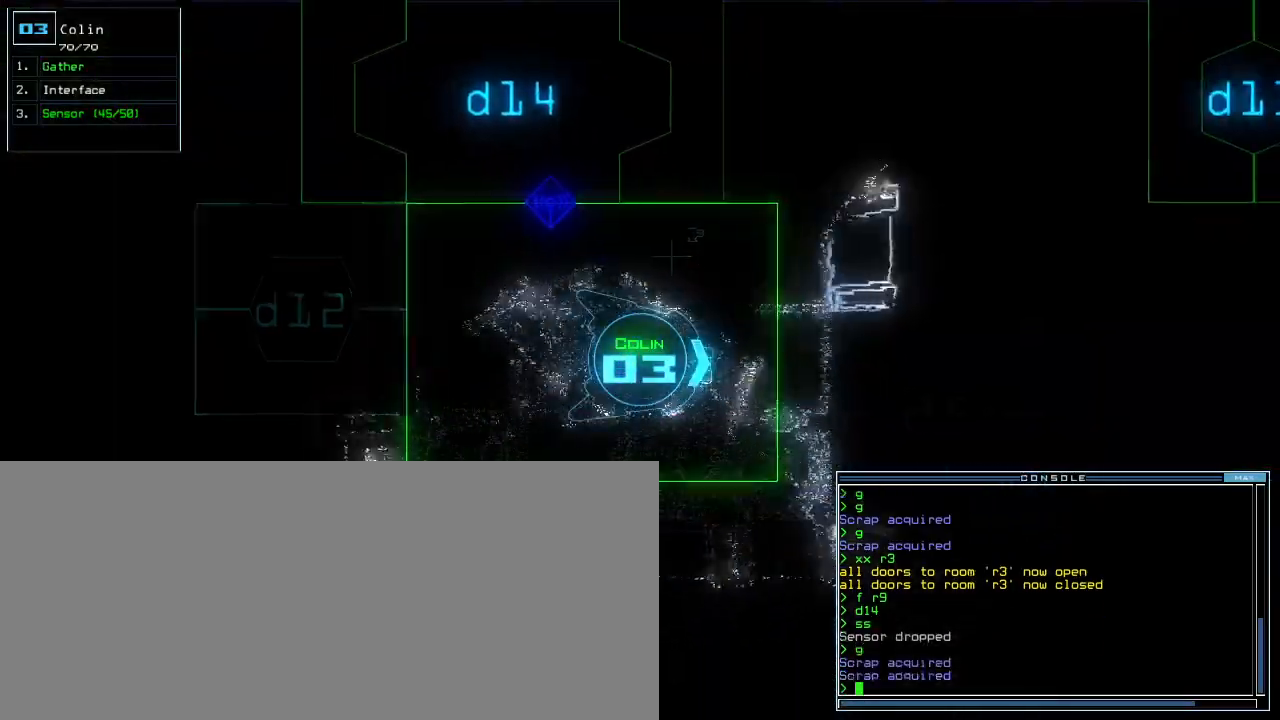
{"keys": ["down", "left"], "events": [[117, "down", "down"], [350, "left", "down"]]}
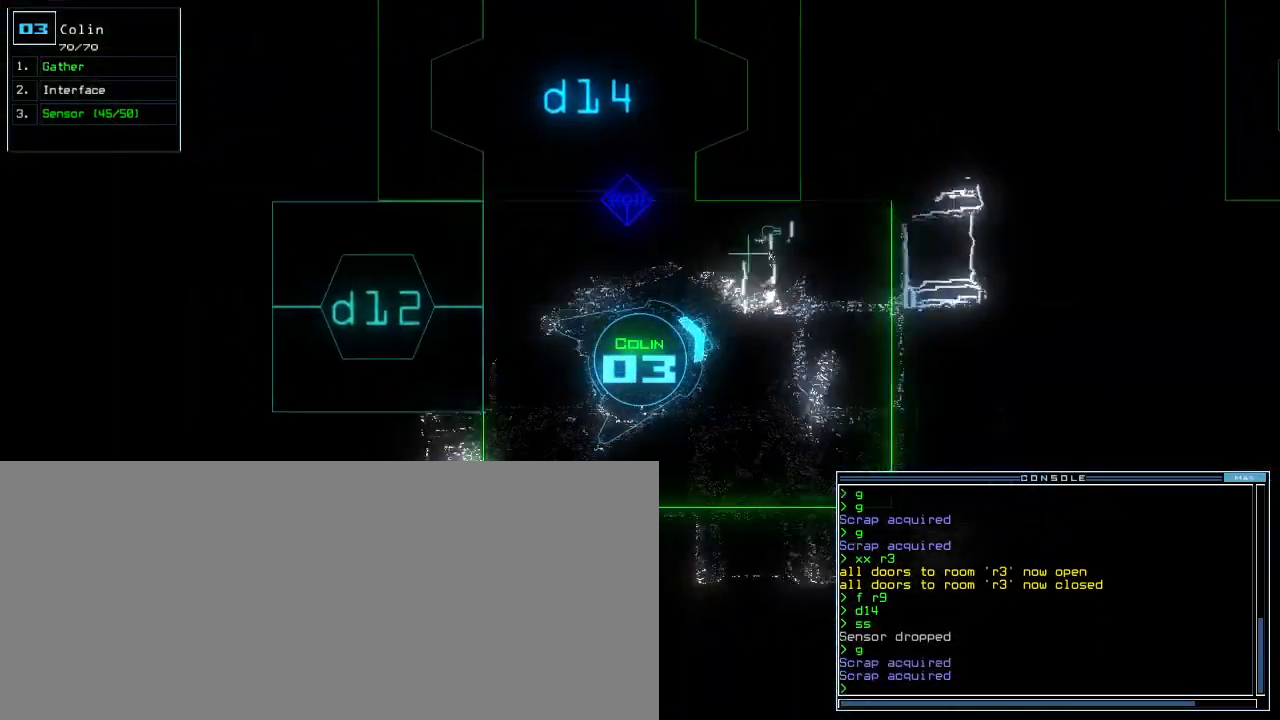
{"keys": ["up"], "events": [[33, "down", "up"], [117, "up", "down"], [467, "left", "up"]]}
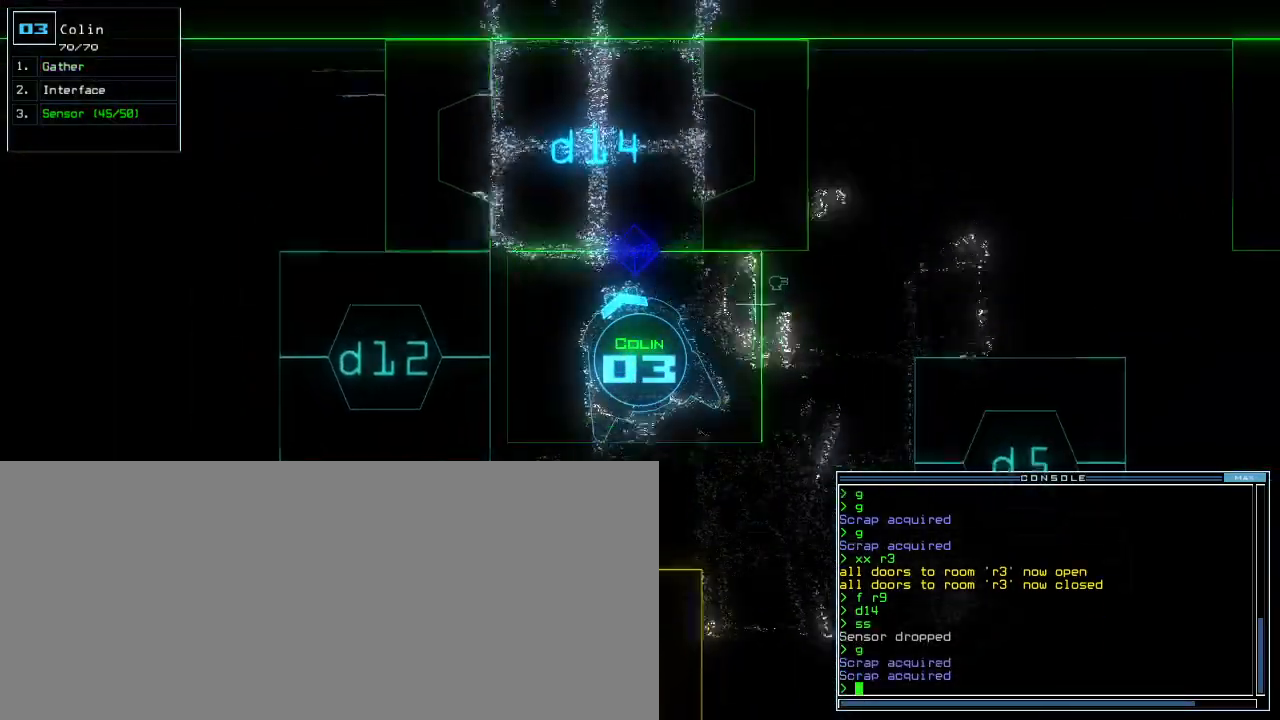
{"keys": ["left", "up"], "events": [[133, "right", "down"], [217, "right", "up"], [400, "left", "down"]]}
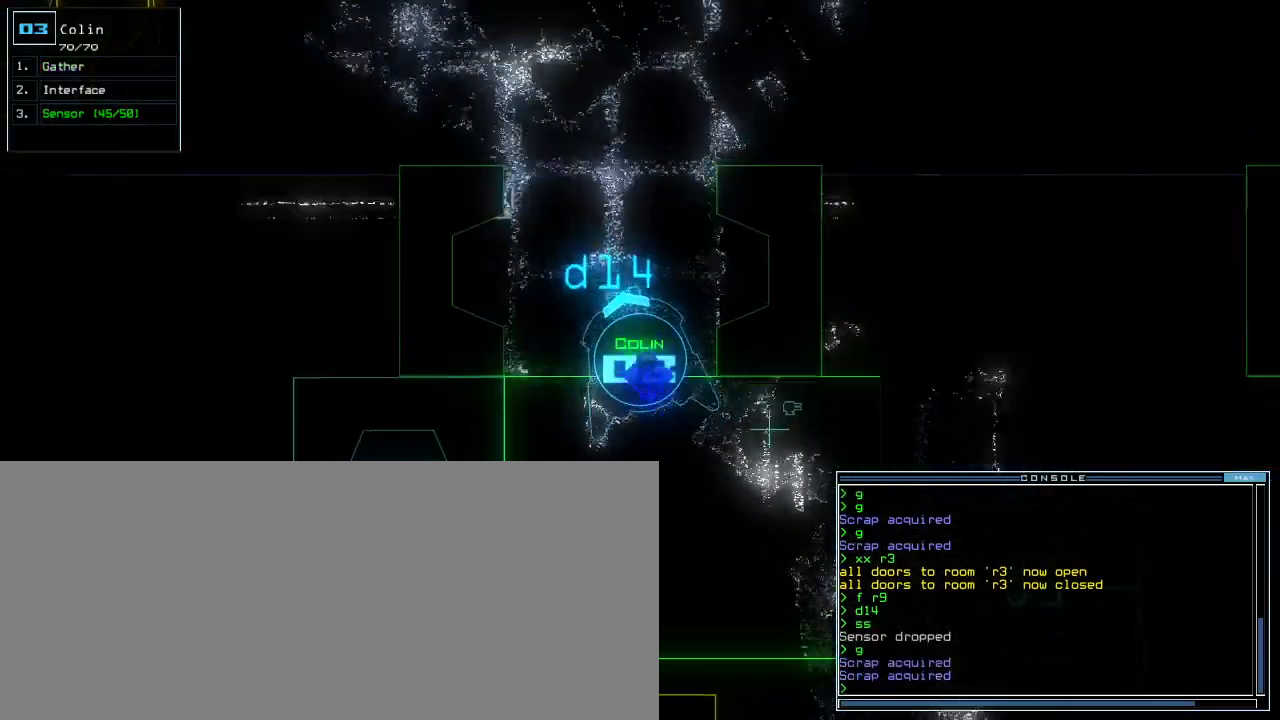
{"keys": ["up"], "events": [[17, "left", "up"]]}
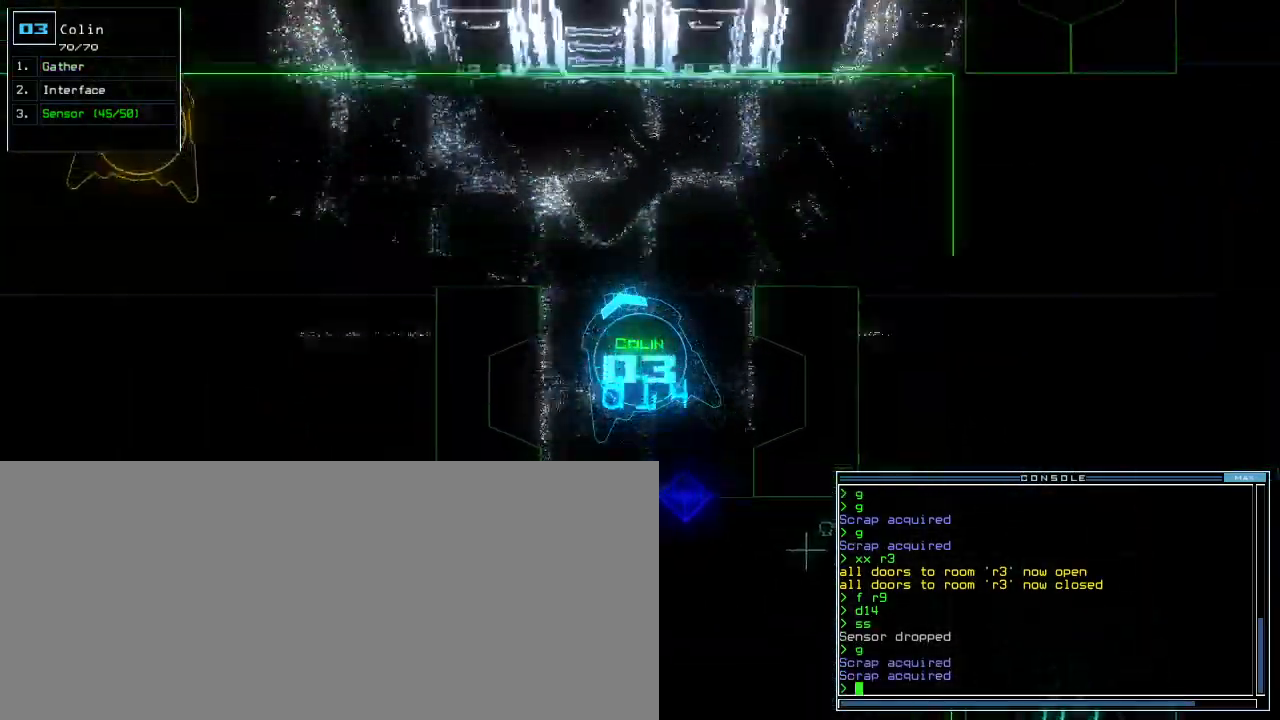
{"keys": ["left", "up"]}
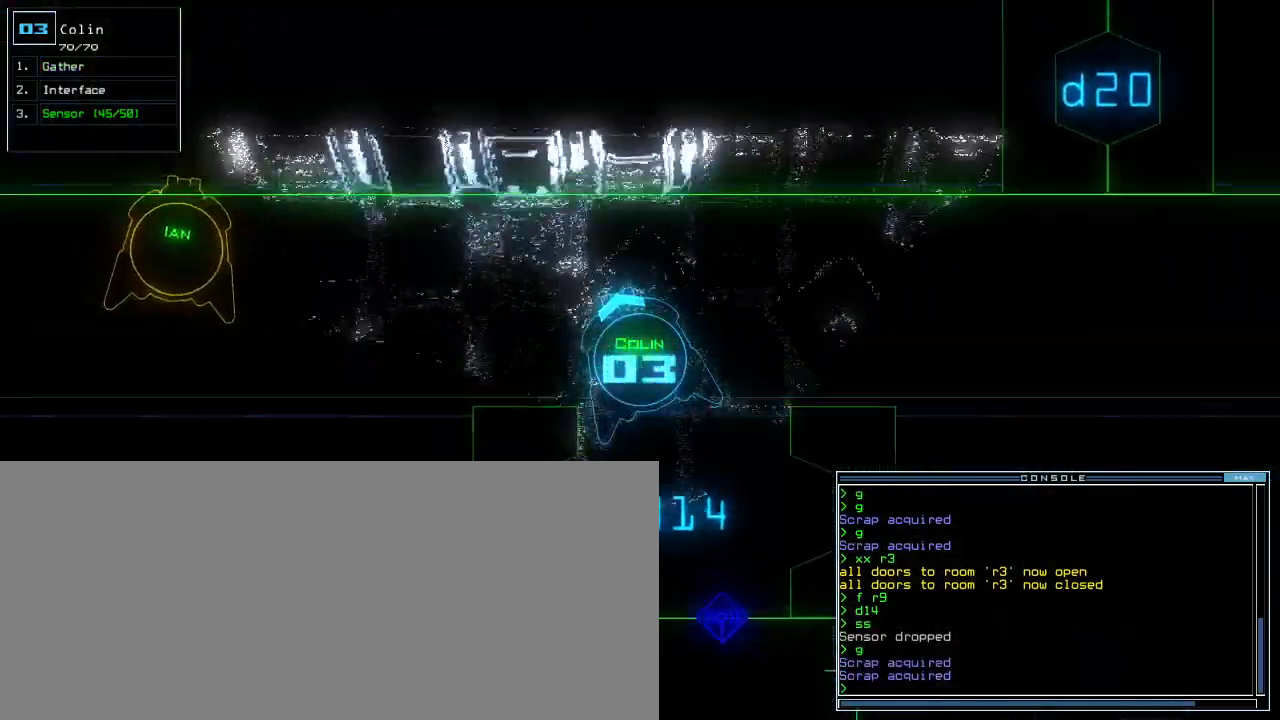
{"keys": [], "events": [[33, "c", "down"], [67, "left", "up"], [133, "left", "down"], [167, "c", "up"], [200, "c", "down"], [283, "c", "up"], [300, "left", "up"], [333, "return", "down"], [417, "return", "up"], [433, "up", "up"]]}
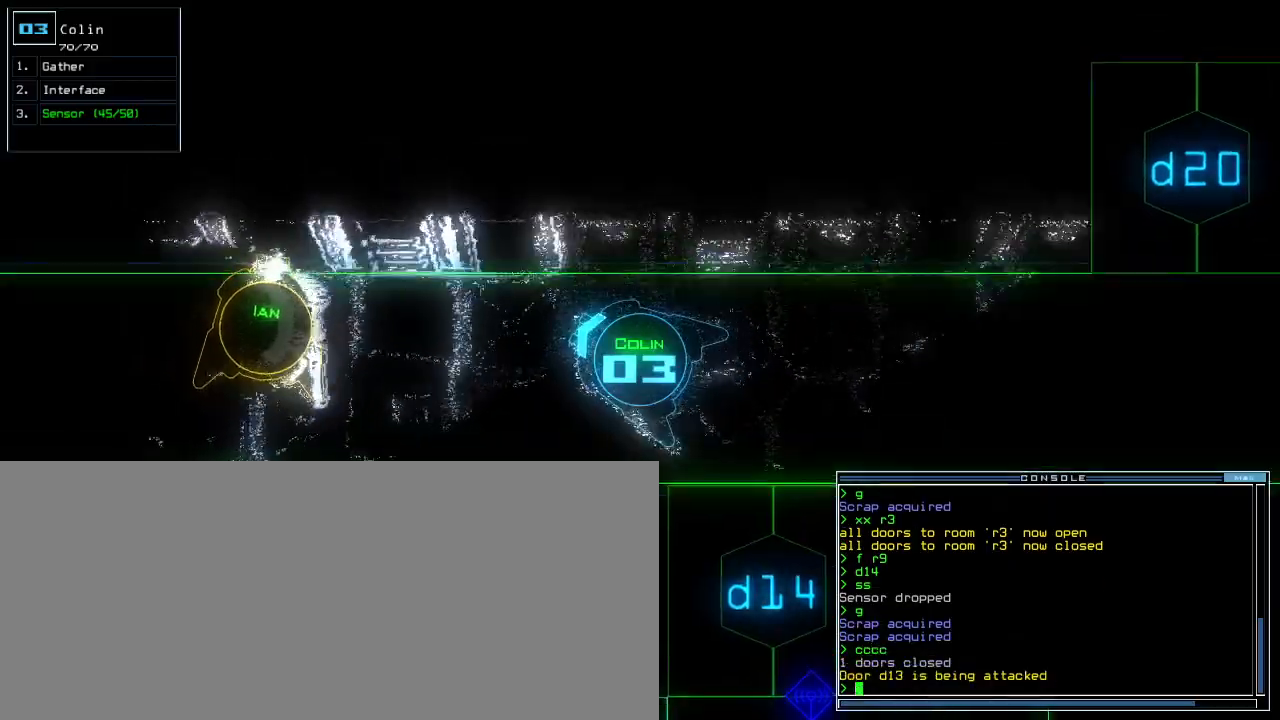
{"keys": ["right", "up"], "events": [[50, "1", "down"], [100, "1", "up"], [250, "up", "down"], [500, "right", "down"]]}
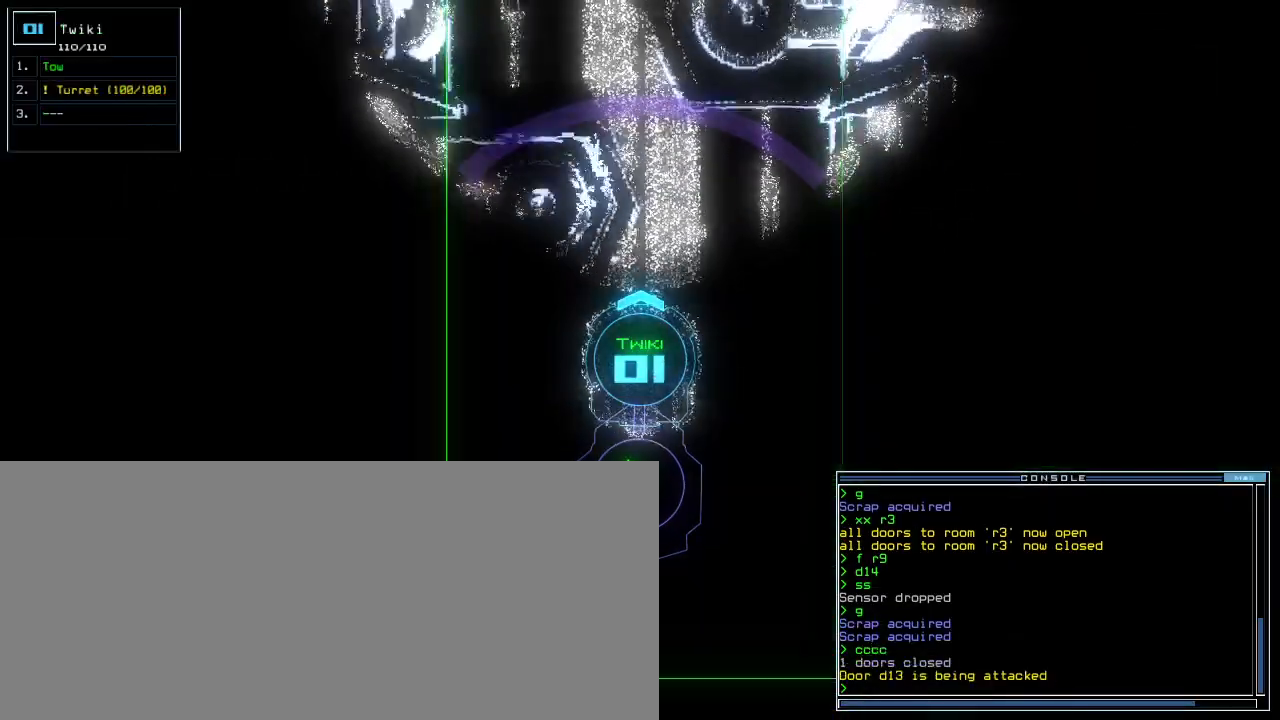
{"keys": ["a", "left", "r", "up"], "events": [[250, "left", "down"], [250, "right", "up"], [383, "a", "down"], [450, "r", "down"]]}
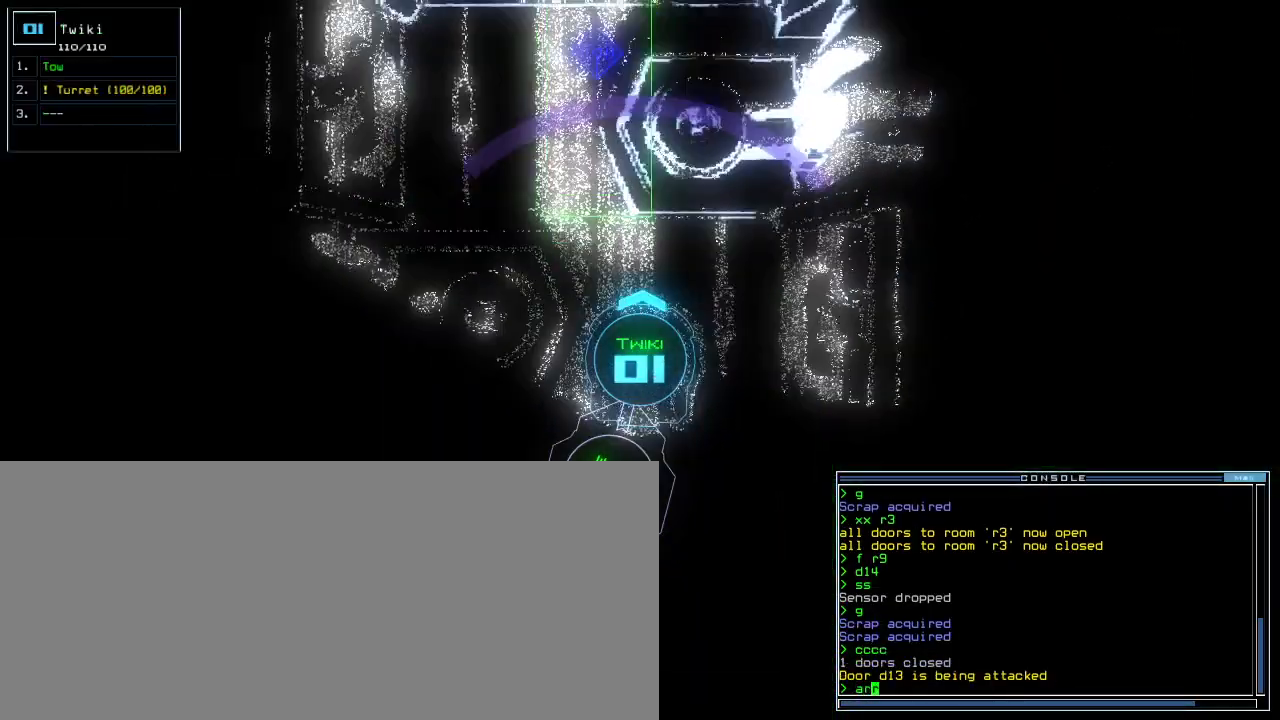
{"keys": ["left", "up"], "events": [[17, "a", "up"], [50, "r", "up"]]}
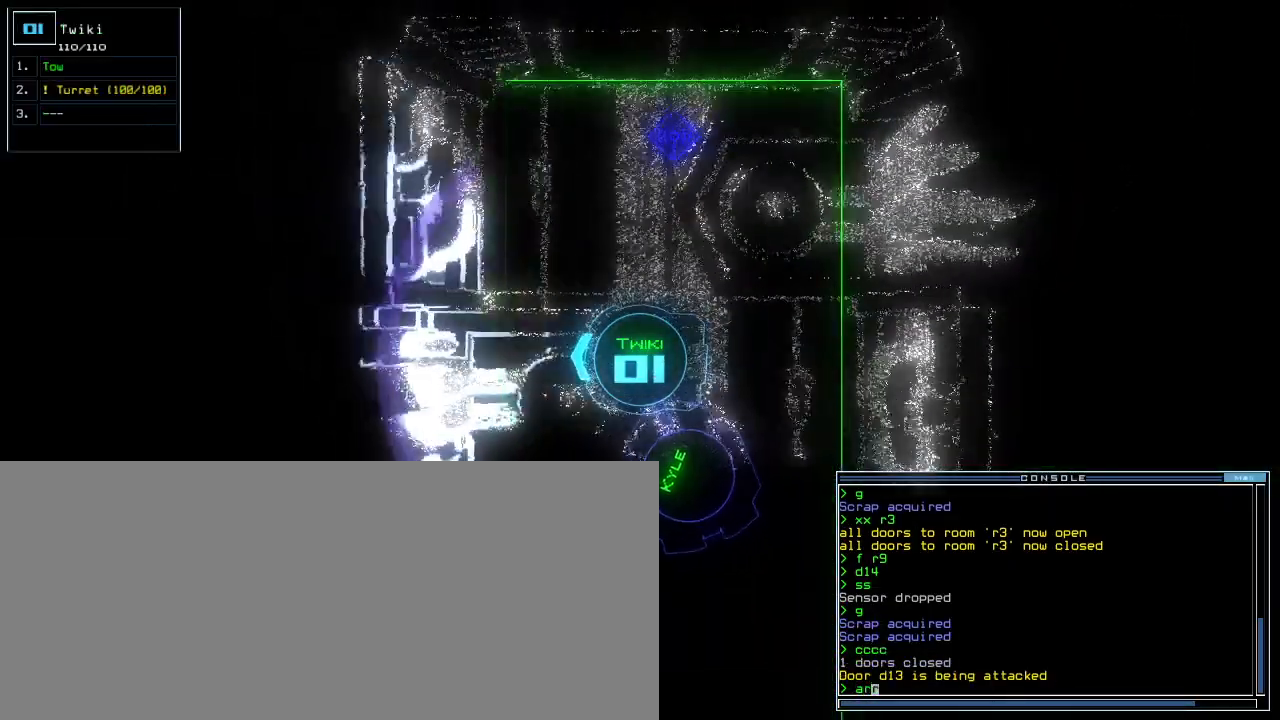
{"keys": [], "events": [[17, "left", "up"], [33, "escape", "down"], [33, "up", "up"], [100, "escape", "up"], [283, "t", "down"], [367, "t", "up"], [400, "o", "down"], [467, "o", "up"]]}
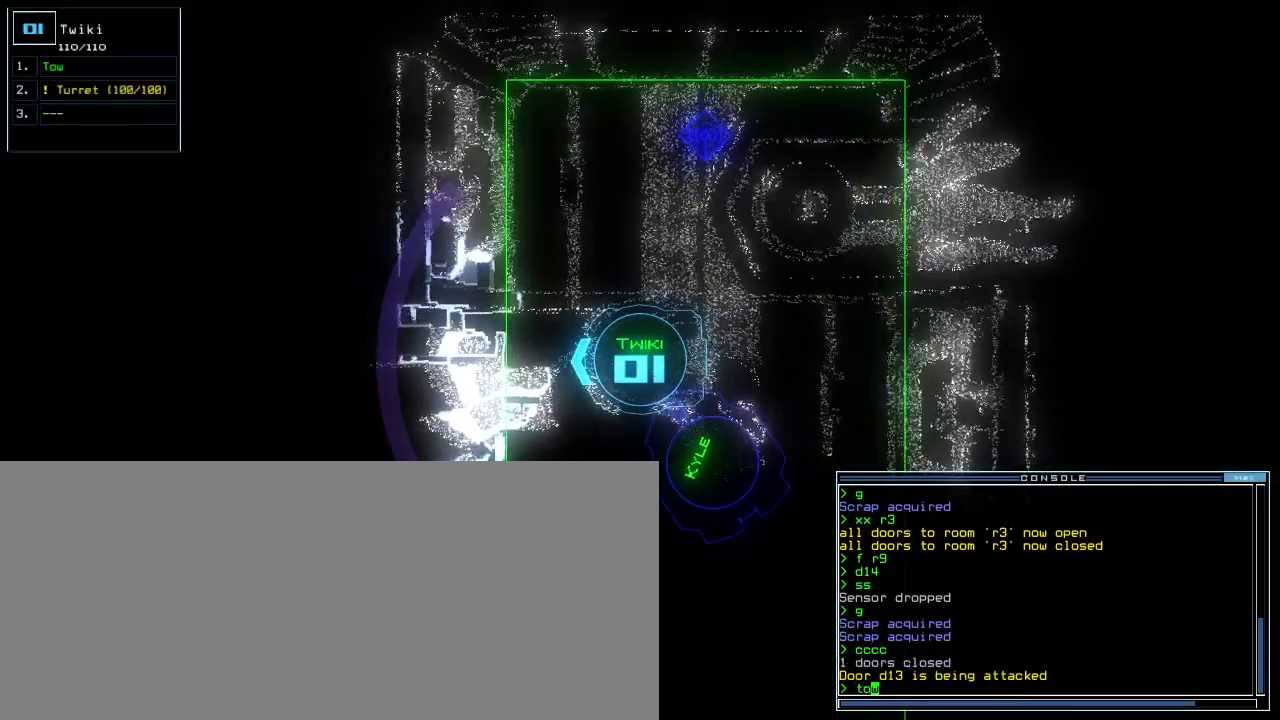
{"keys": [], "events": [[17, "return", "down"], [83, "space", "down"], [117, "return", "up"], [167, "space", "up"]]}
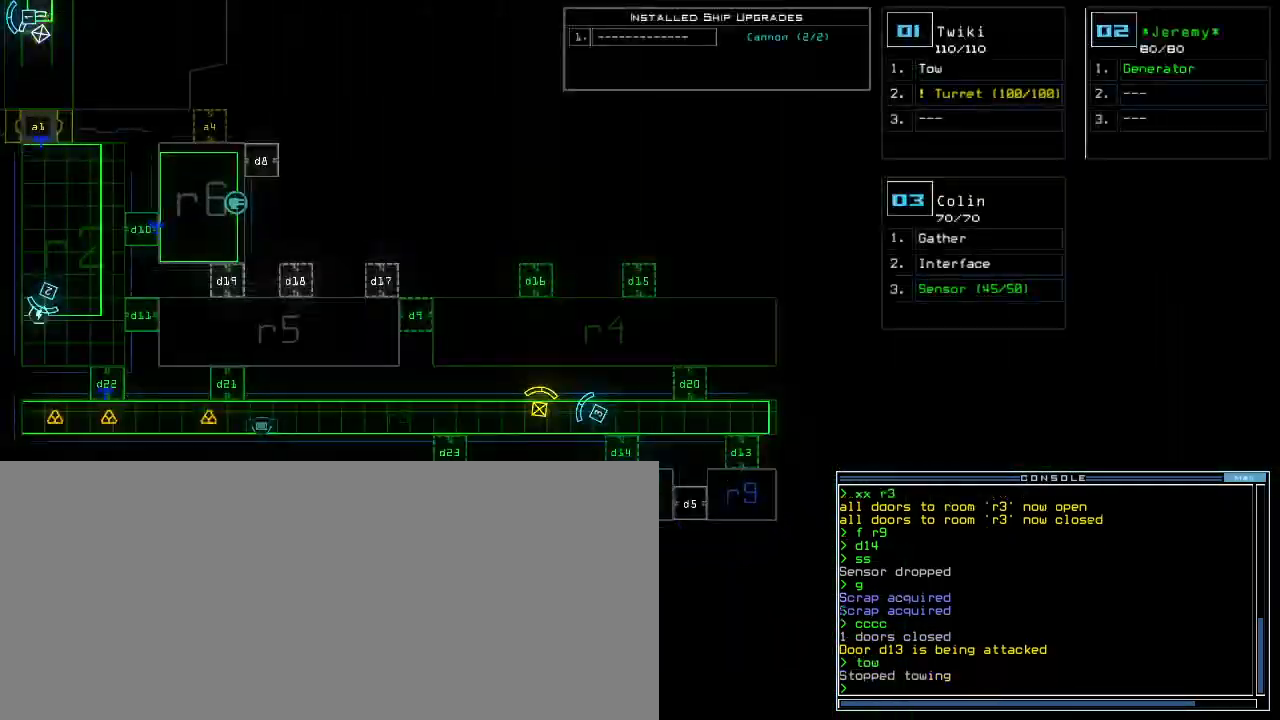
{"keys": [], "events": [[250, "d", "down"], [317, "d", "up"], [433, "2", "down"], [483, "2", "up"]]}
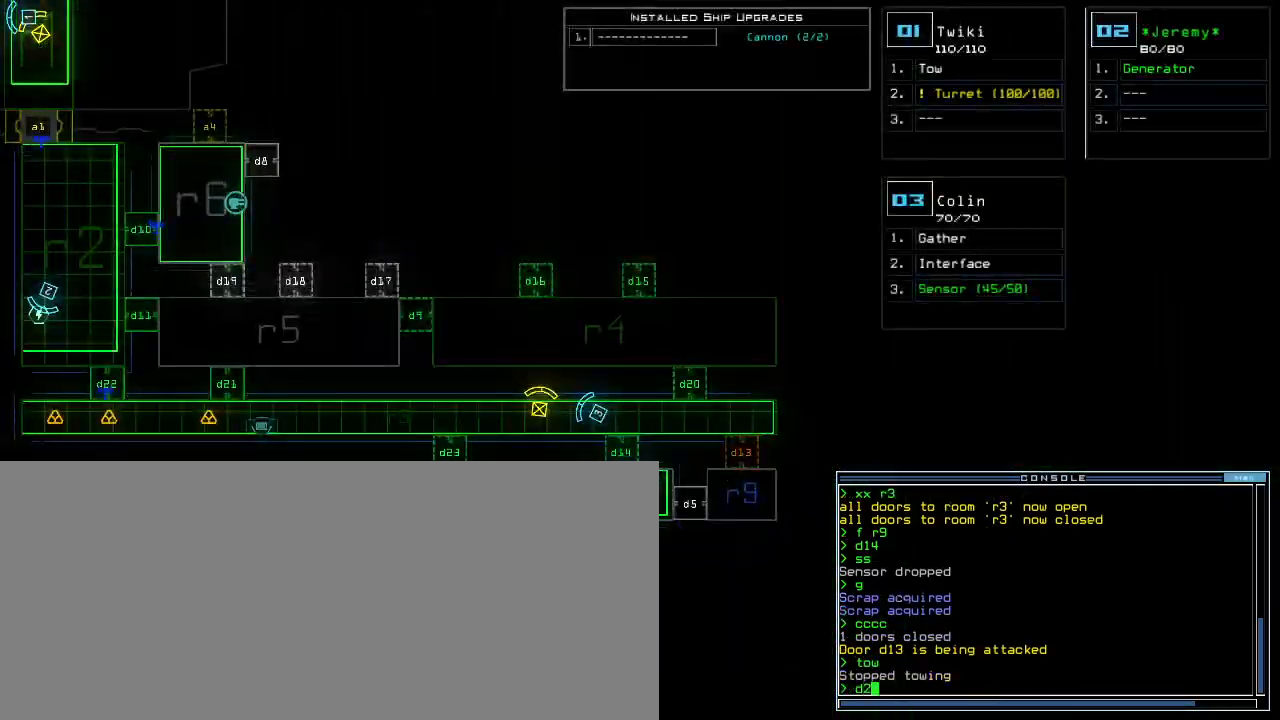
{"keys": ["a", "t"], "events": [[33, "2", "down"], [100, "2", "up"], [100, "return", "down"], [200, "return", "up"], [417, "t", "down"], [483, "a", "down"]]}
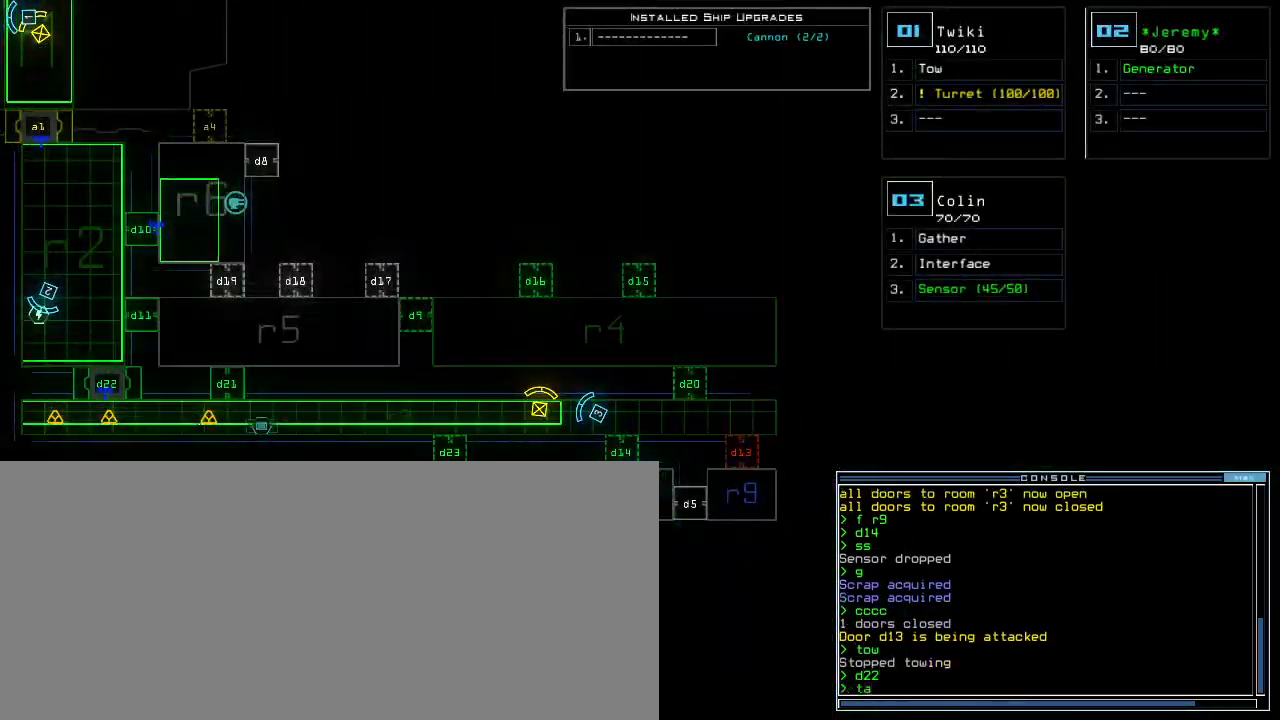
{"keys": [], "events": [[33, "t", "up"], [50, "space", "down"], [100, "a", "up"], [117, "space", "up"], [217, "3", "down"], [300, "3", "up"], [300, "space", "down"], [383, "space", "up"]]}
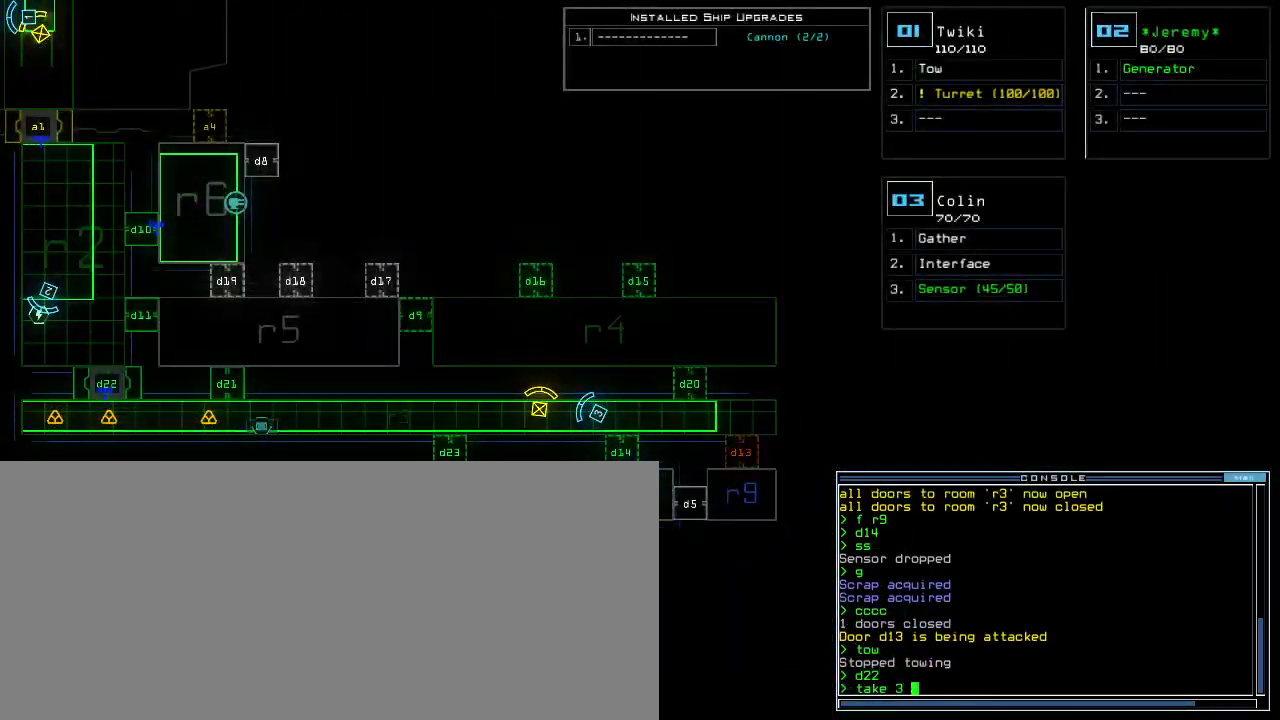
{"keys": [], "events": [[50, "backspace", "down"], [100, "backspace", "up"], [150, "backspace", "down"], [250, "backspace", "up"], [300, "1", "down"], [400, "1", "up"], [450, "space", "down"], [500, "space", "up"]]}
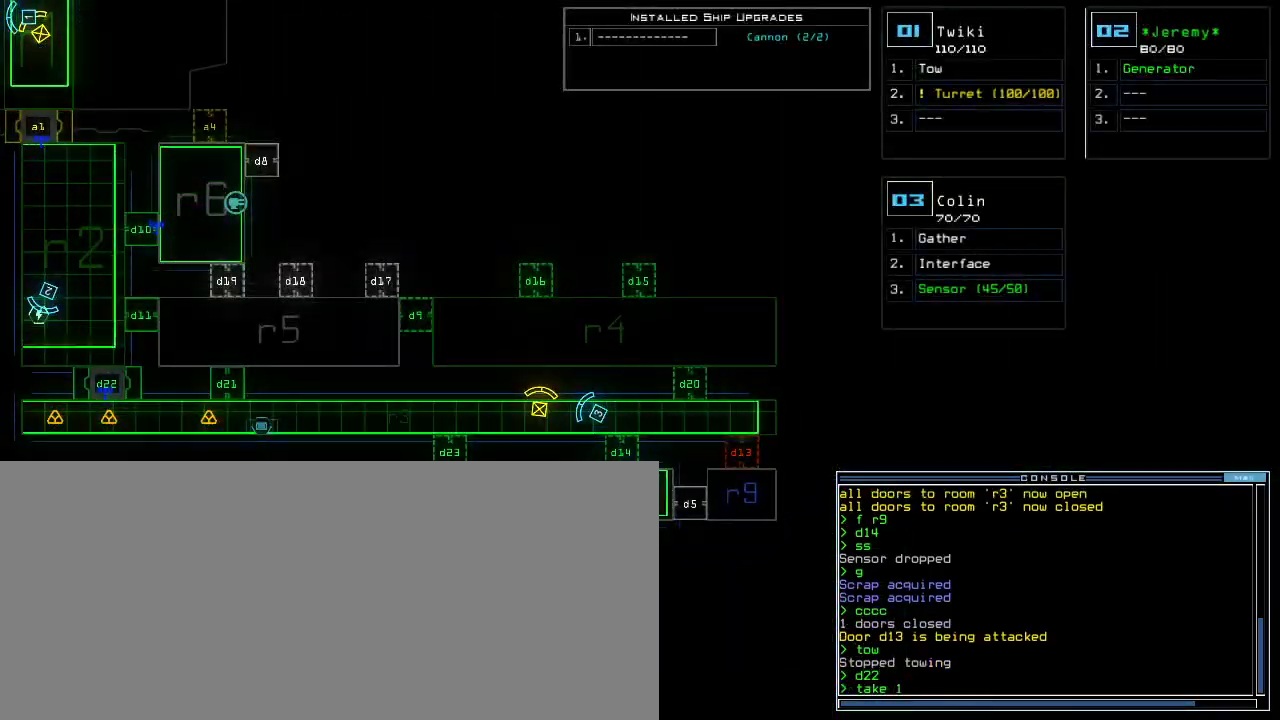
{"keys": [], "events": [[67, "r", "down"], [167, "r", "up"], [250, "3", "down"], [333, "3", "up"]]}
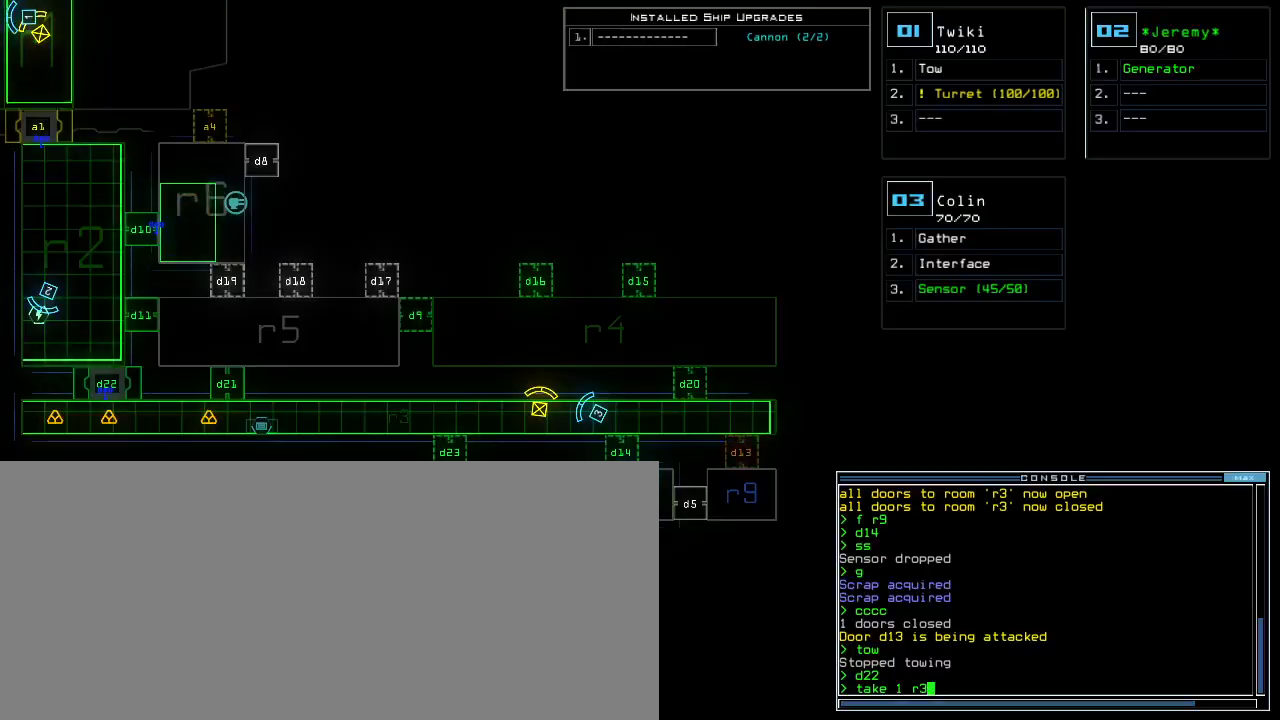
{"keys": [], "events": [[167, "return", "down"], [233, "return", "up"]]}